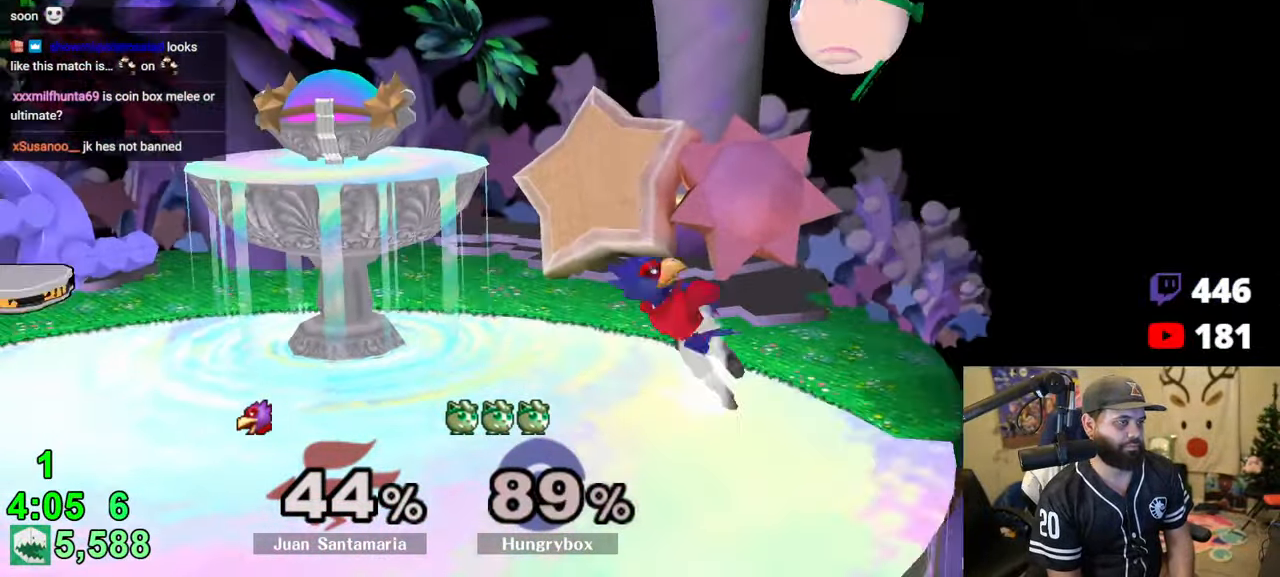
Gameplay with a controller (Nintendo layout); each line is a JSON object with the inputs held at the frame after it. "events" lists button and stick changes between this image and that frame as [ms after this image, input, new state], when the widget could be followed in between. Not read: L3 R3.
{"buttons": [], "left_stick": "right", "right_stick": "center", "events": [[33, "R1", "up"], [83, "left_stick", "right"]]}
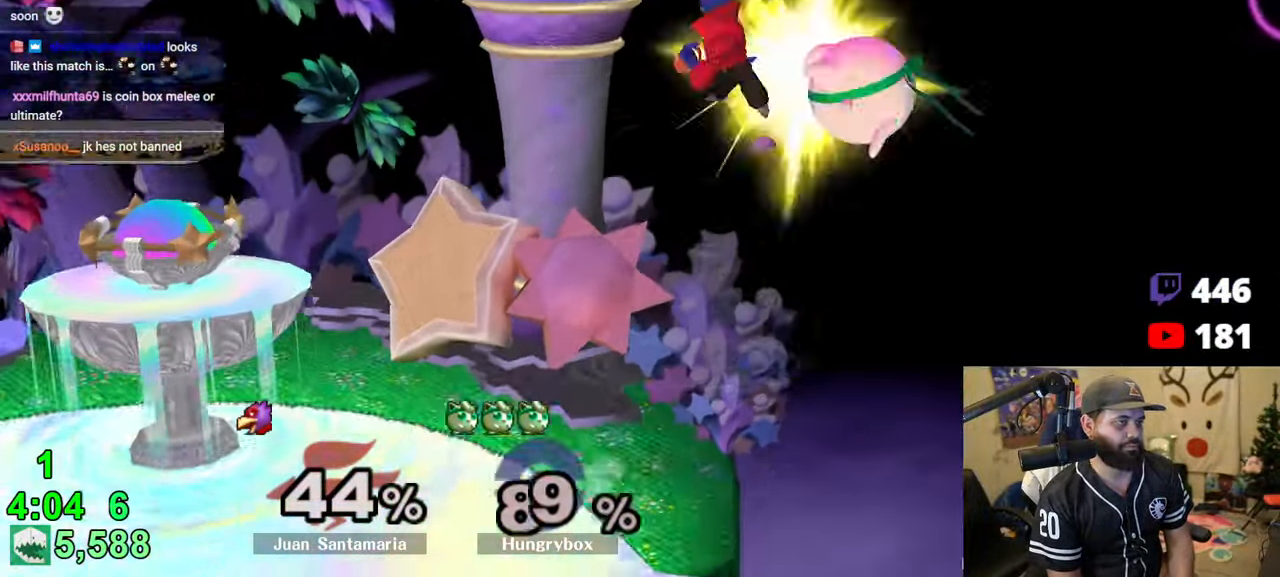
{"buttons": [], "left_stick": "right", "right_stick": "center", "events": []}
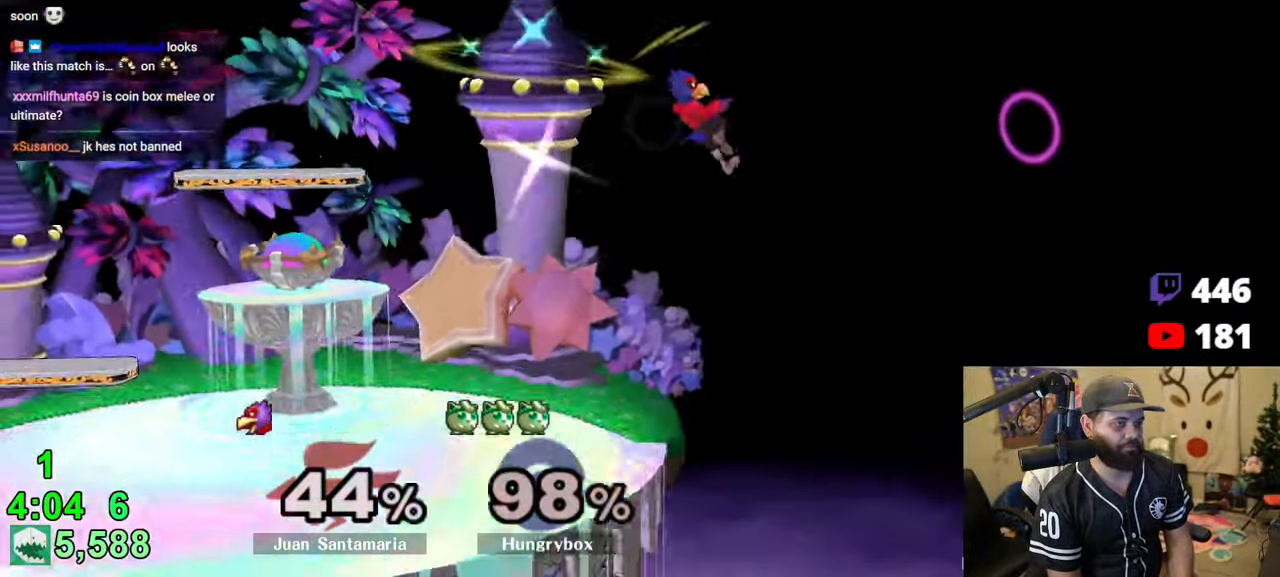
{"buttons": ["Y"], "left_stick": "right", "right_stick": "center", "events": [[433, "Y", "down"]]}
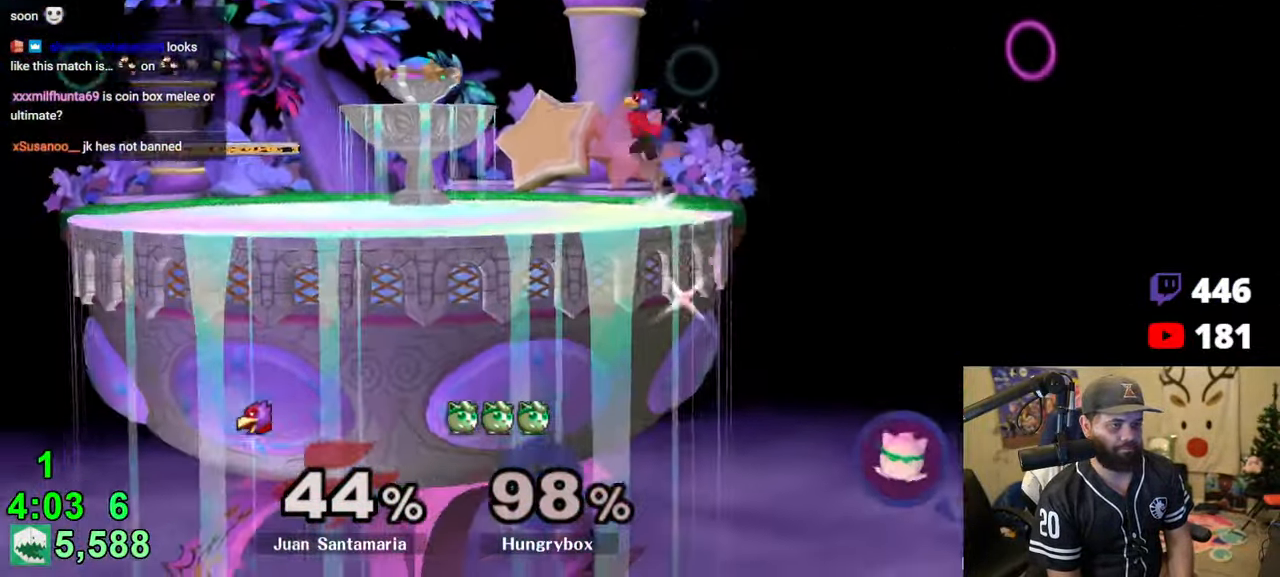
{"buttons": ["B"], "left_stick": "center", "right_stick": "center"}
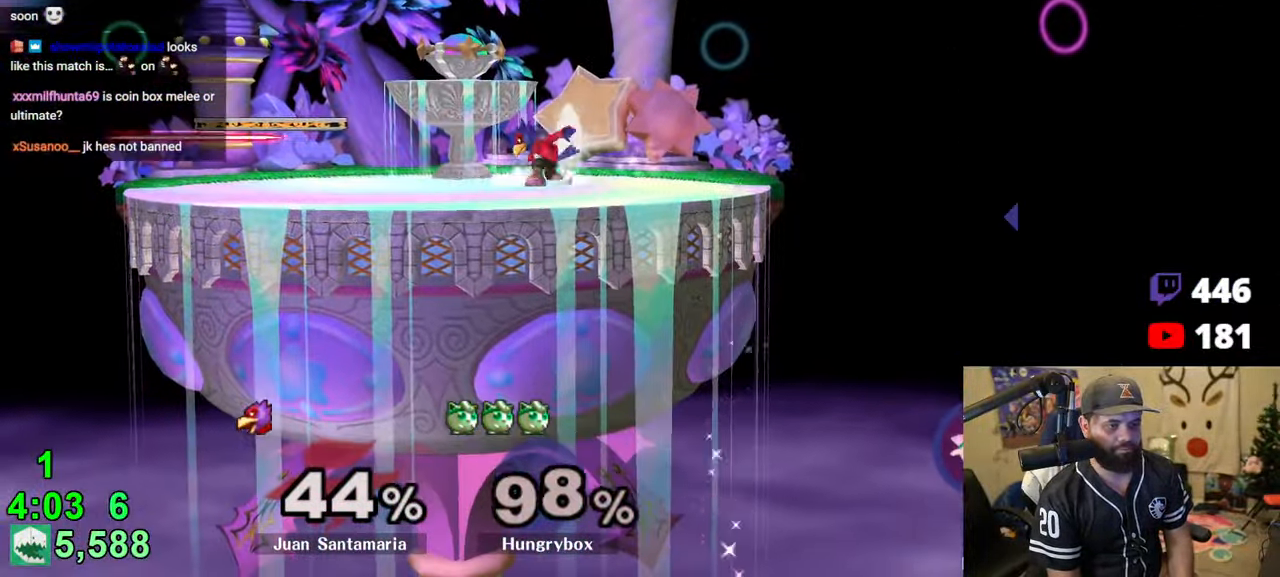
{"buttons": ["Y"], "left_stick": "up-right", "right_stick": "center", "events": [[50, "left_stick", "right"], [83, "B", "up"], [233, "Y", "down"], [483, "left_stick", "up-right"]]}
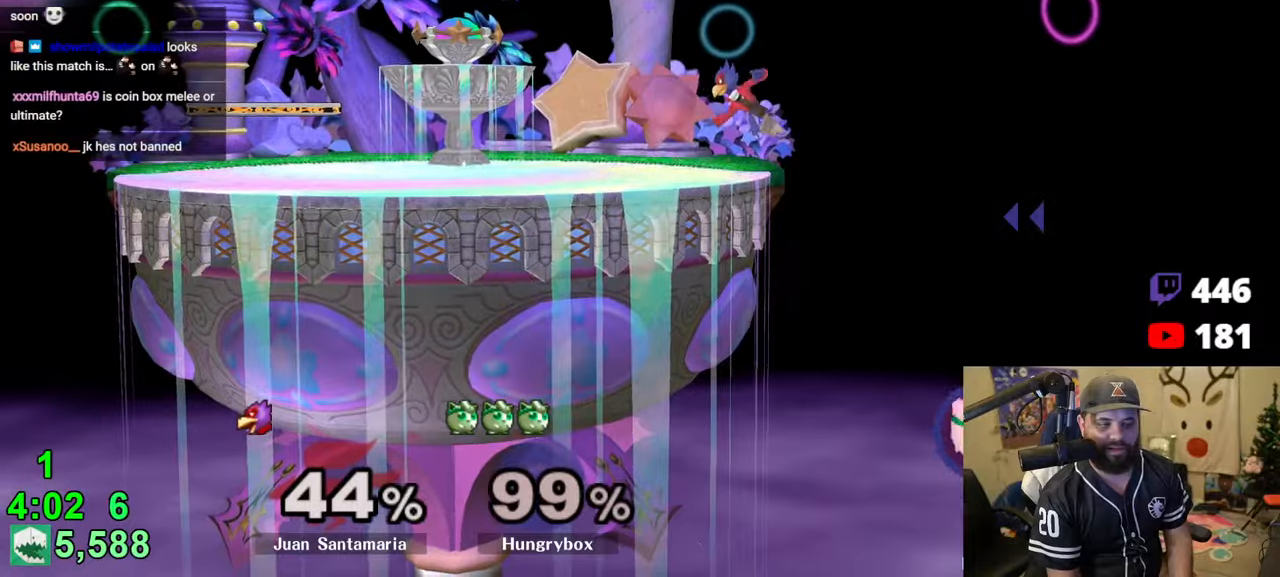
{"buttons": [], "left_stick": "right", "right_stick": "center", "events": [[16, "left_stick", "up"], [50, "Y", "up"], [116, "left_stick", "left"], [166, "B", "down"], [250, "left_stick", "up-left"], [416, "left_stick", "center"], [433, "B", "up"], [500, "left_stick", "right"]]}
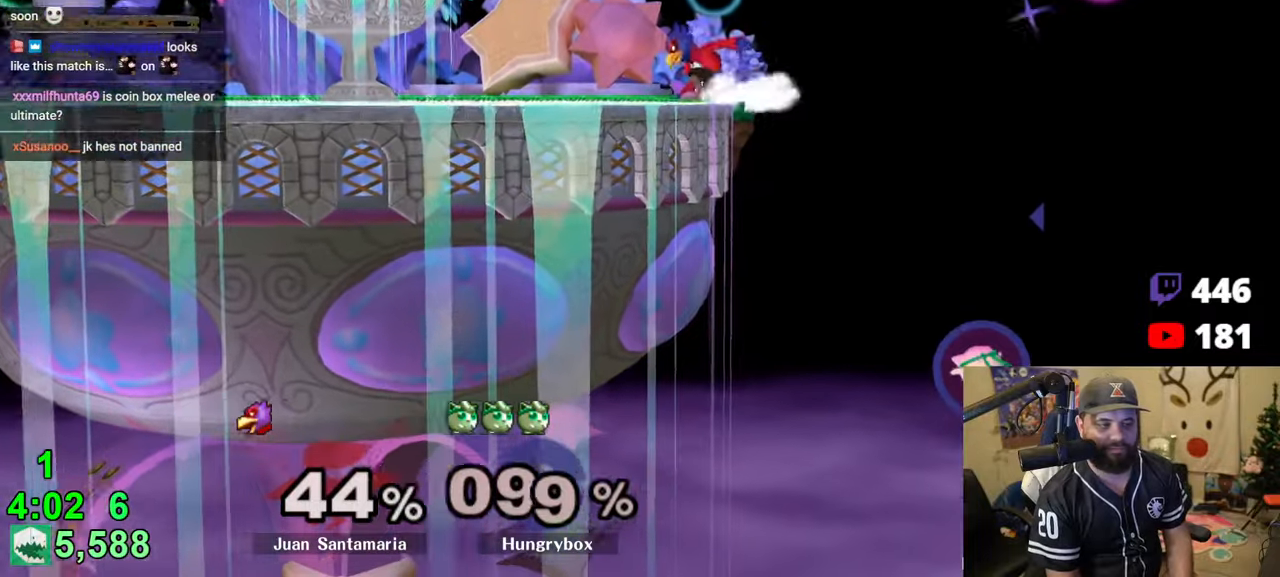
{"buttons": [], "left_stick": "left", "right_stick": "center", "events": [[133, "Y", "down"], [383, "left_stick", "up"], [466, "Y", "up"], [483, "left_stick", "left"]]}
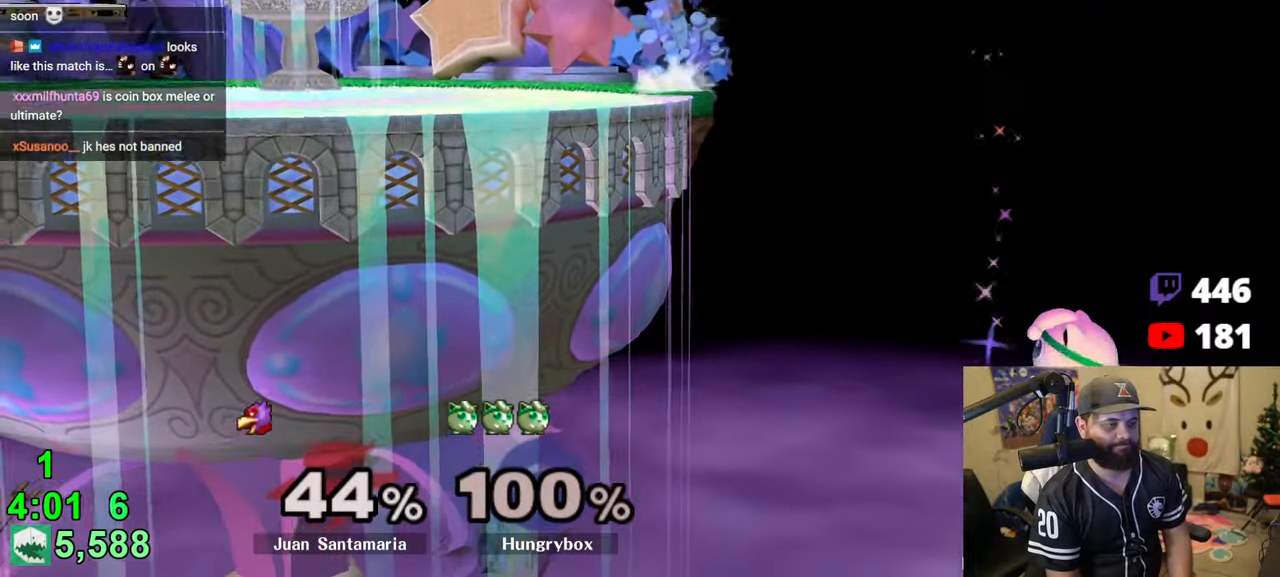
{"buttons": [], "left_stick": "right", "right_stick": "center", "events": [[66, "B", "down"], [133, "left_stick", "up-left"], [333, "left_stick", "center"], [383, "left_stick", "right"], [400, "B", "up"]]}
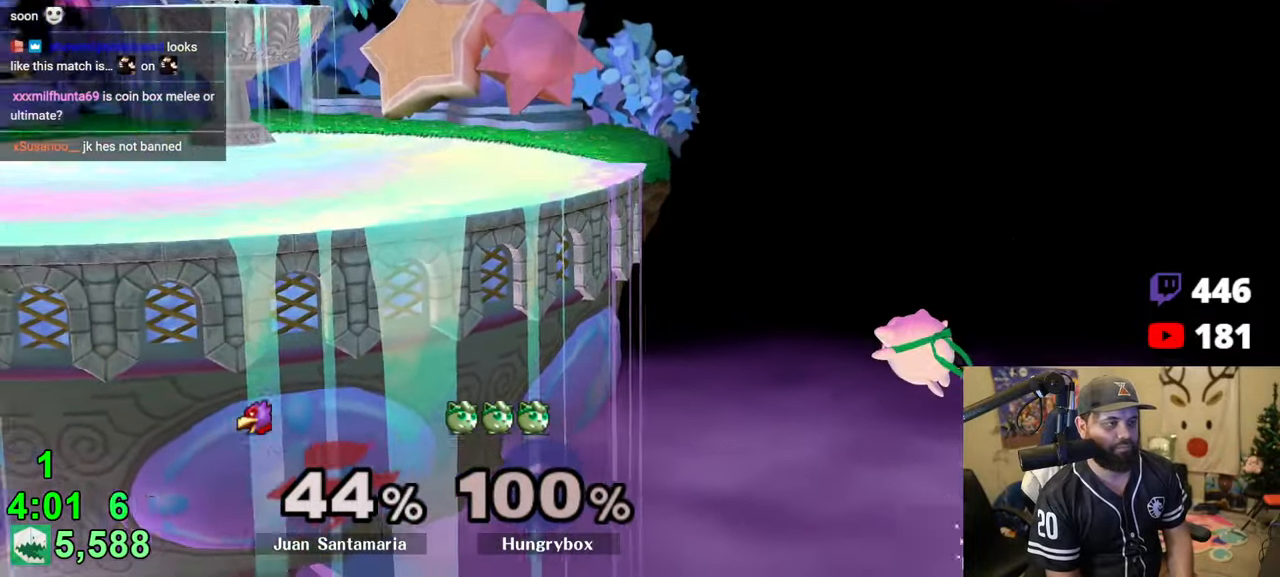
{"buttons": [], "left_stick": "left", "right_stick": "center", "events": [[250, "Y", "down"], [333, "left_stick", "up"], [433, "Y", "up"], [433, "left_stick", "left"]]}
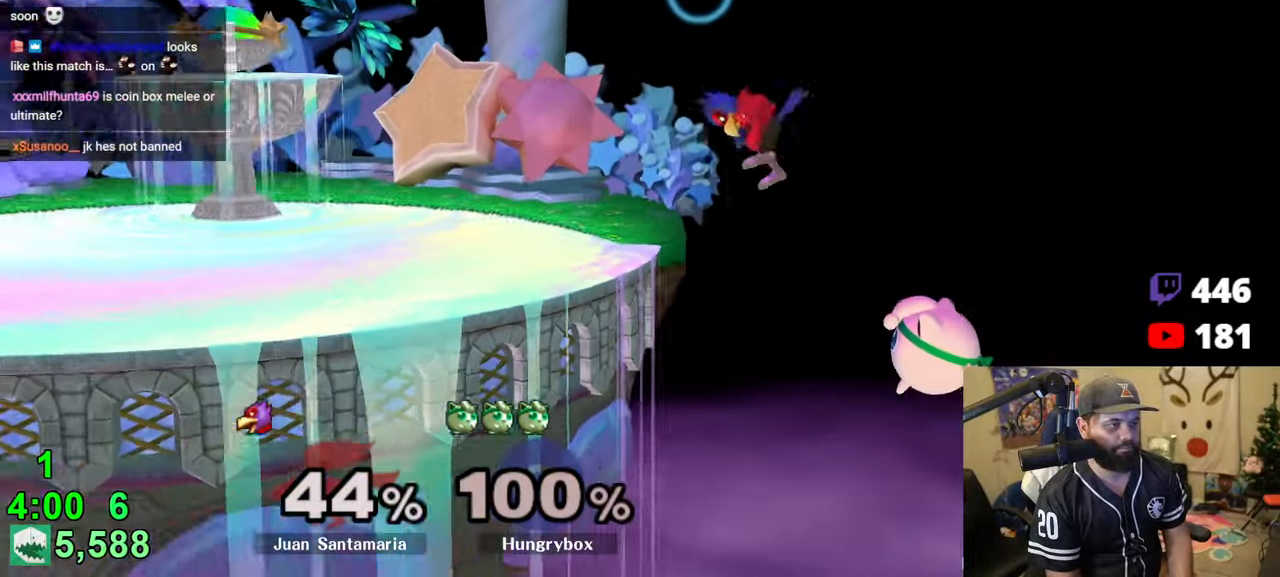
{"buttons": ["B"], "left_stick": "up-left", "right_stick": "center", "events": [[83, "B", "down"], [166, "left_stick", "up-left"]]}
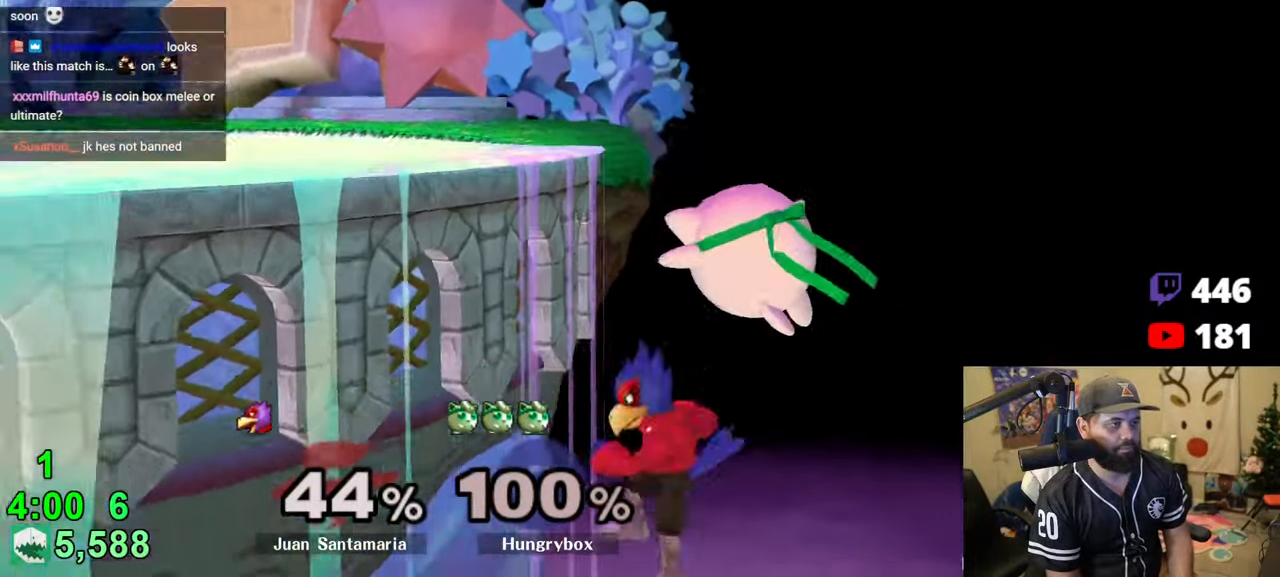
{"buttons": [], "left_stick": "up-left", "right_stick": "center", "events": [[16, "left_stick", "left"], [50, "R1", "down"], [66, "B", "up"], [133, "left_stick", "up-left"], [166, "R1", "up"], [216, "R1", "down"], [433, "R1", "up"]]}
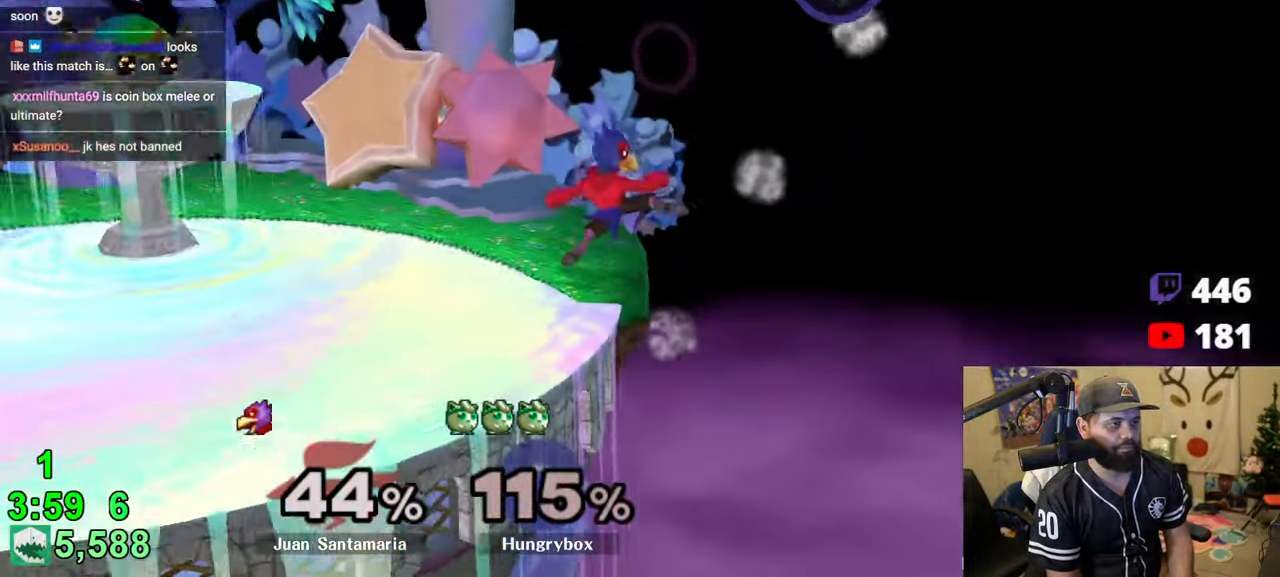
{"buttons": [], "left_stick": "left", "right_stick": "center", "events": [[133, "left_stick", "left"]]}
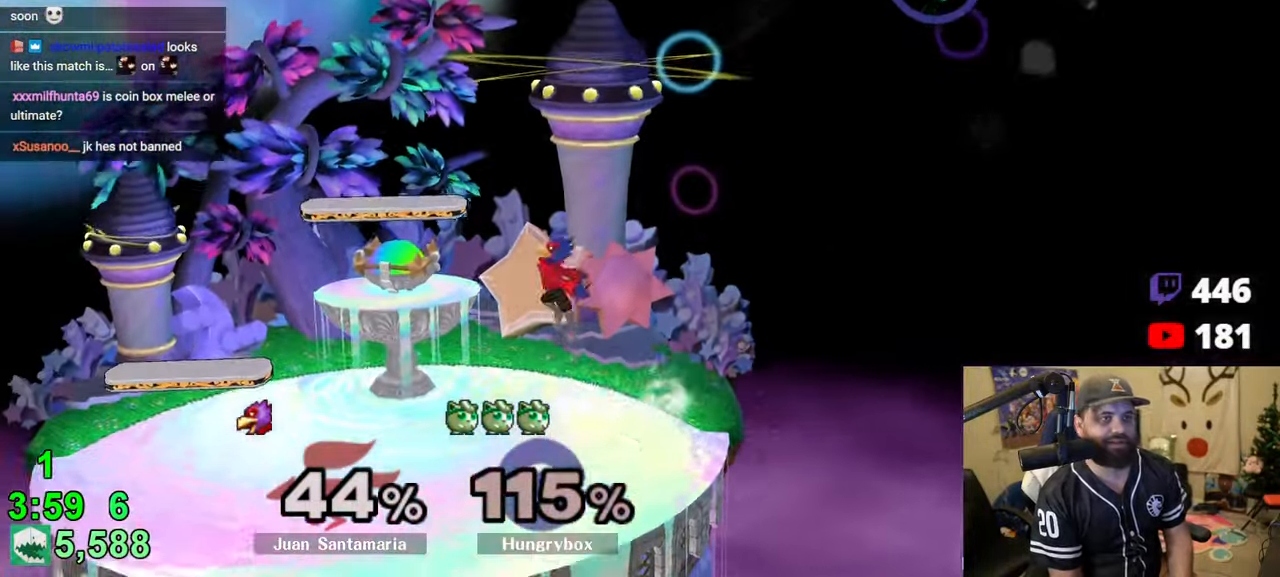
{"buttons": [], "left_stick": "left", "right_stick": "center", "events": []}
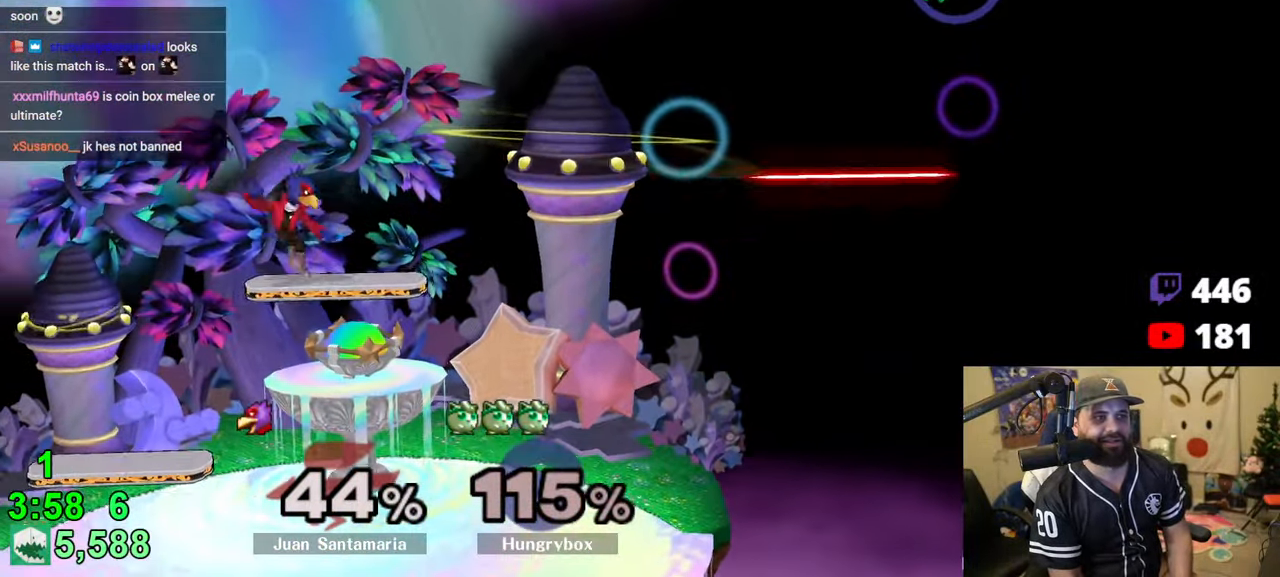
{"buttons": ["Z"], "left_stick": "left", "right_stick": "center", "events": [[416, "Z", "down"]]}
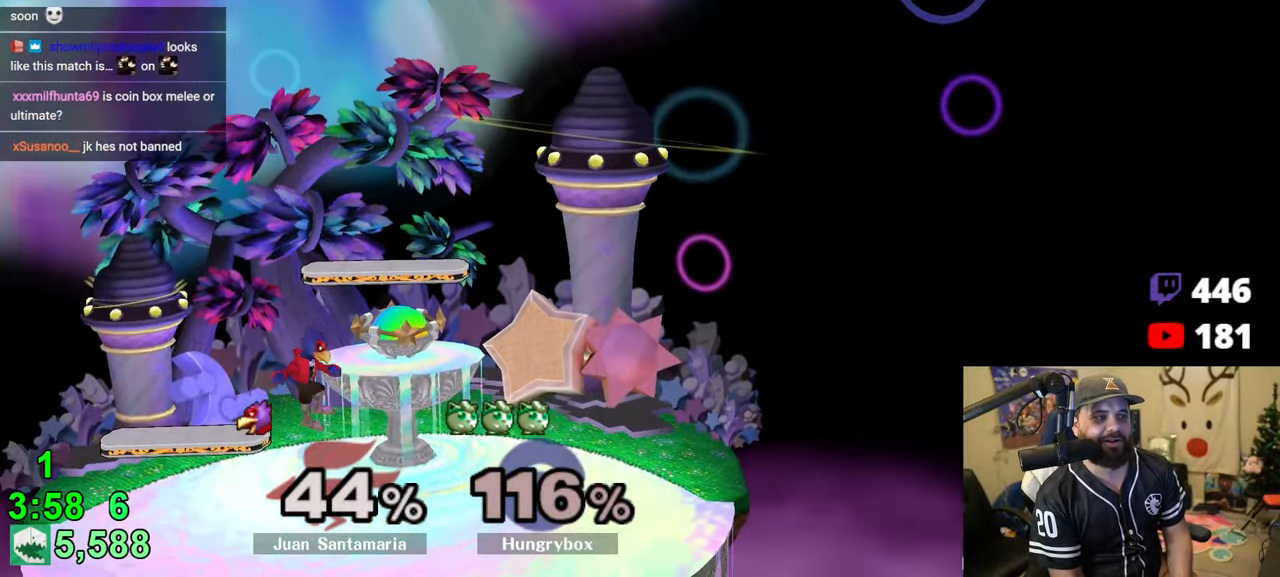
{"buttons": [], "left_stick": "left", "right_stick": "center", "events": [[116, "Z", "up"], [166, "Z", "down"], [233, "Z", "up"]]}
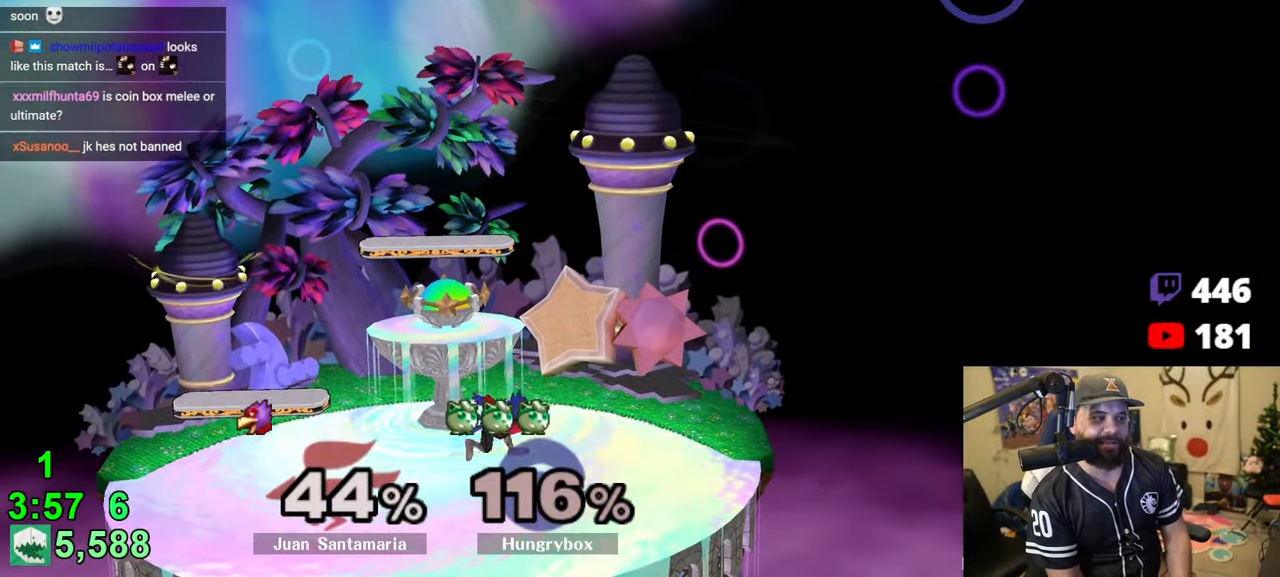
{"buttons": [], "left_stick": "right", "right_stick": "center", "events": [[66, "right_stick", "left"], [100, "Z", "down"], [183, "right_stick", "center"], [350, "Z", "up"], [483, "left_stick", "right"]]}
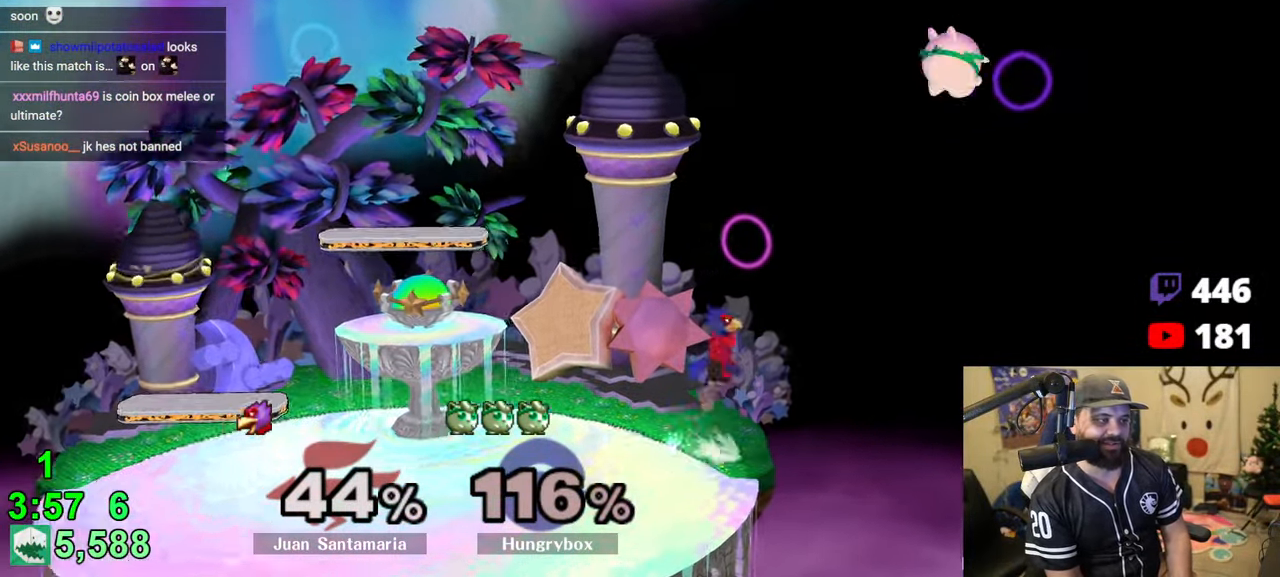
{"buttons": [], "left_stick": "left", "right_stick": "center", "events": [[183, "left_stick", "left"]]}
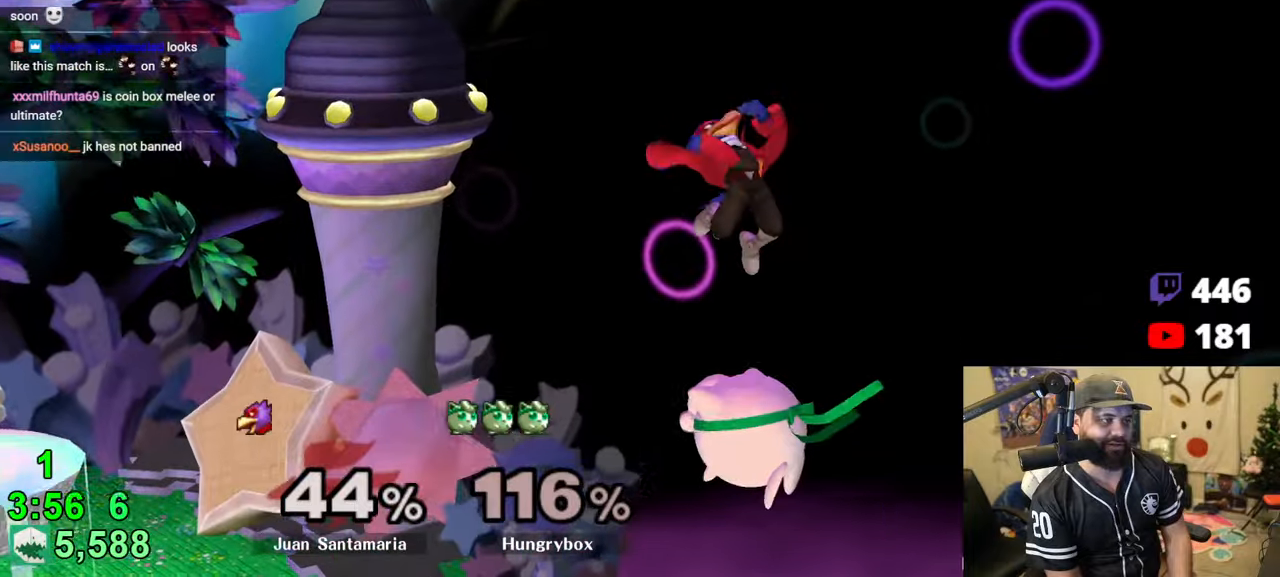
{"buttons": [], "left_stick": "left", "right_stick": "center", "events": [[116, "right_stick", "right"], [150, "Z", "down"], [200, "Z", "up"], [200, "right_stick", "center"], [266, "Z", "down"], [316, "Z", "up"], [350, "Z", "down"], [433, "Z", "up"]]}
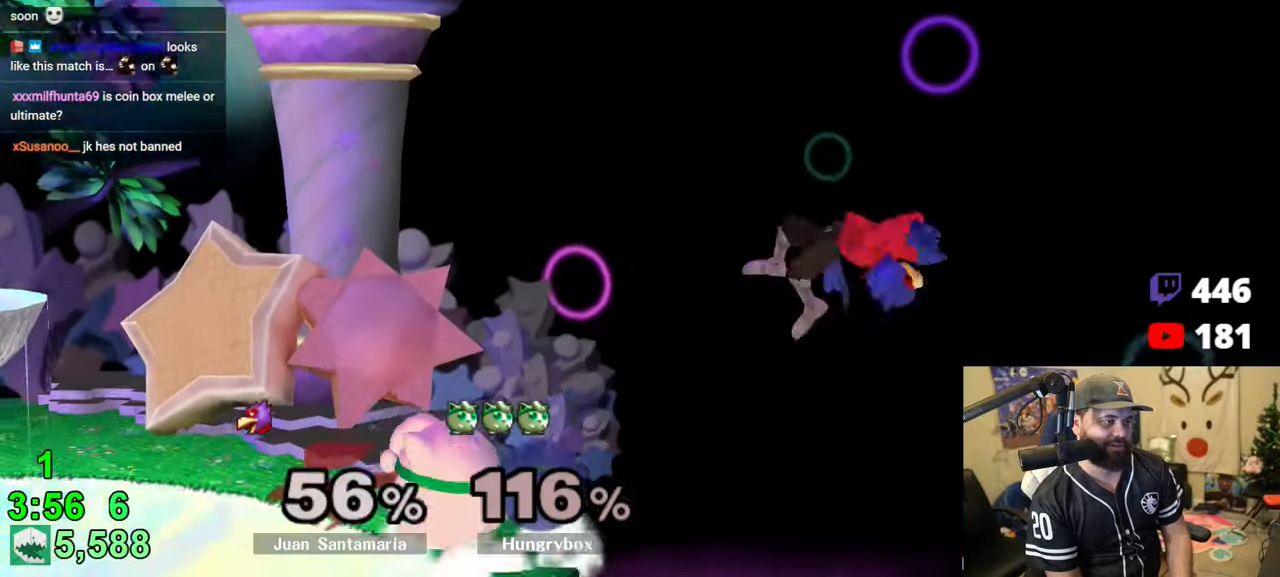
{"buttons": [], "left_stick": "center", "right_stick": "center", "events": [[66, "left_stick", "center"], [166, "left_stick", "right"], [266, "left_stick", "center"], [316, "Y", "down"], [383, "Y", "up"]]}
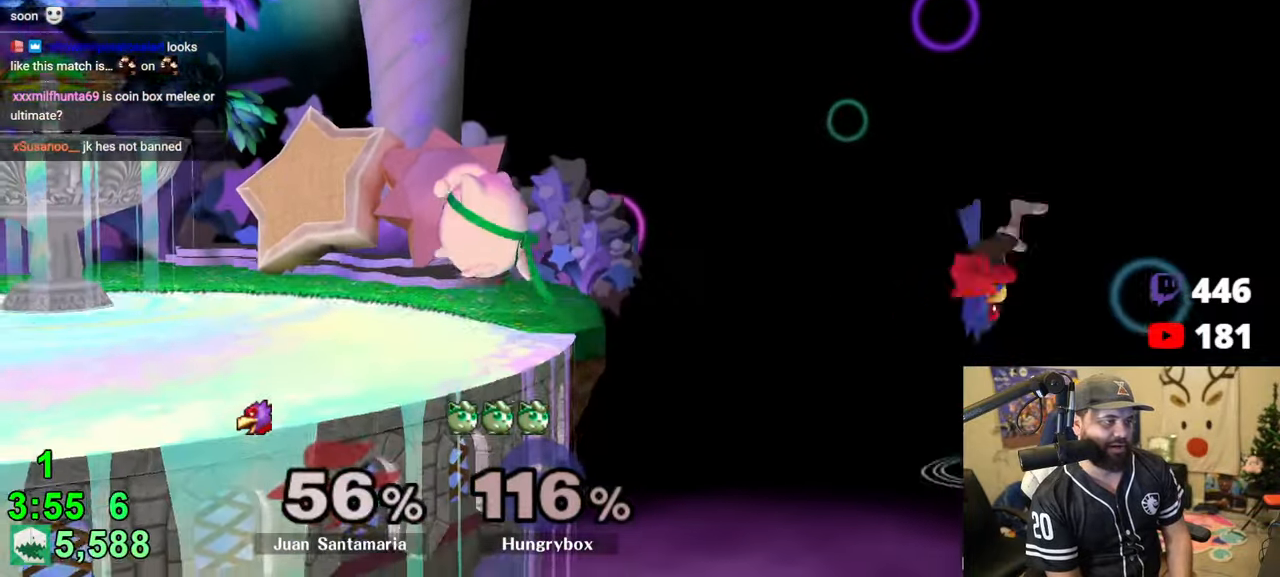
{"buttons": [], "left_stick": "left", "right_stick": "center", "events": [[266, "left_stick", "left"]]}
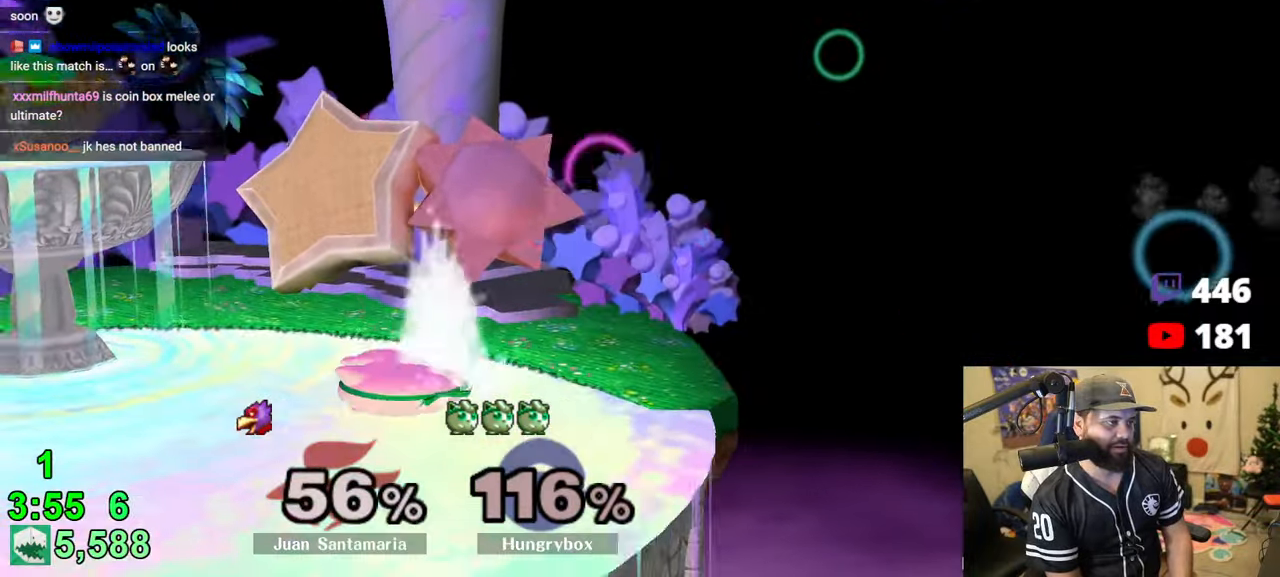
{"buttons": [], "left_stick": "center", "right_stick": "center", "events": [[16, "left_stick", "up"], [133, "left_stick", "down"], [166, "B", "down"], [266, "B", "up"], [283, "left_stick", "center"]]}
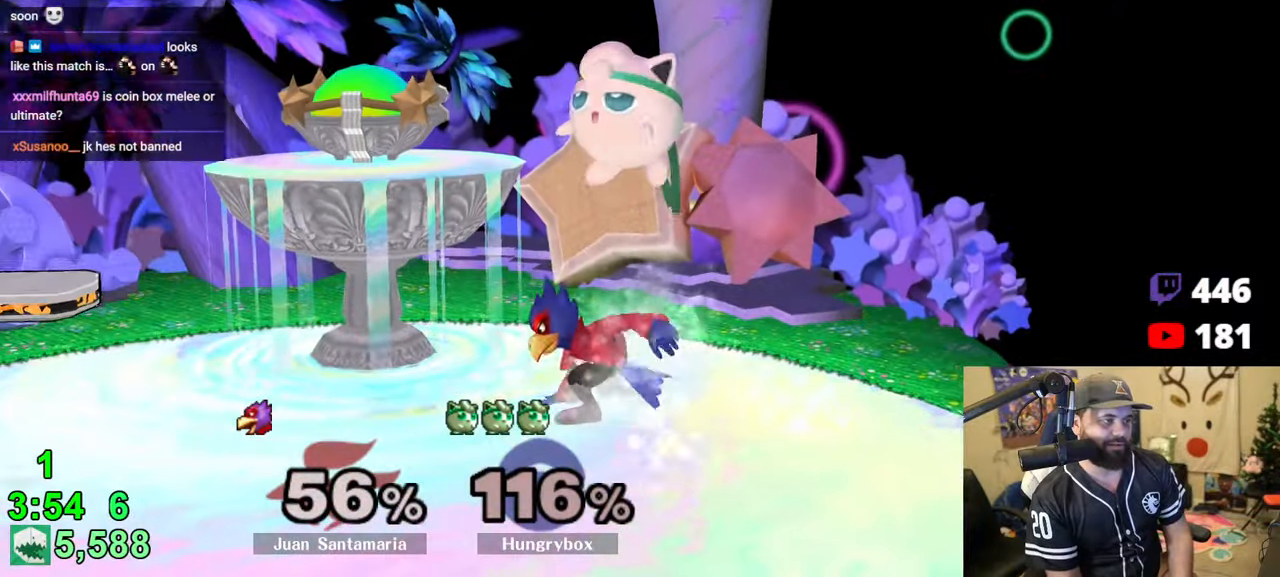
{"buttons": ["A"], "left_stick": "up-right", "right_stick": "center", "events": [[216, "Z", "down"], [316, "Z", "up"], [316, "left_stick", "up-left"], [366, "Z", "down"], [416, "Z", "up"], [450, "A", "down"], [500, "left_stick", "up-right"]]}
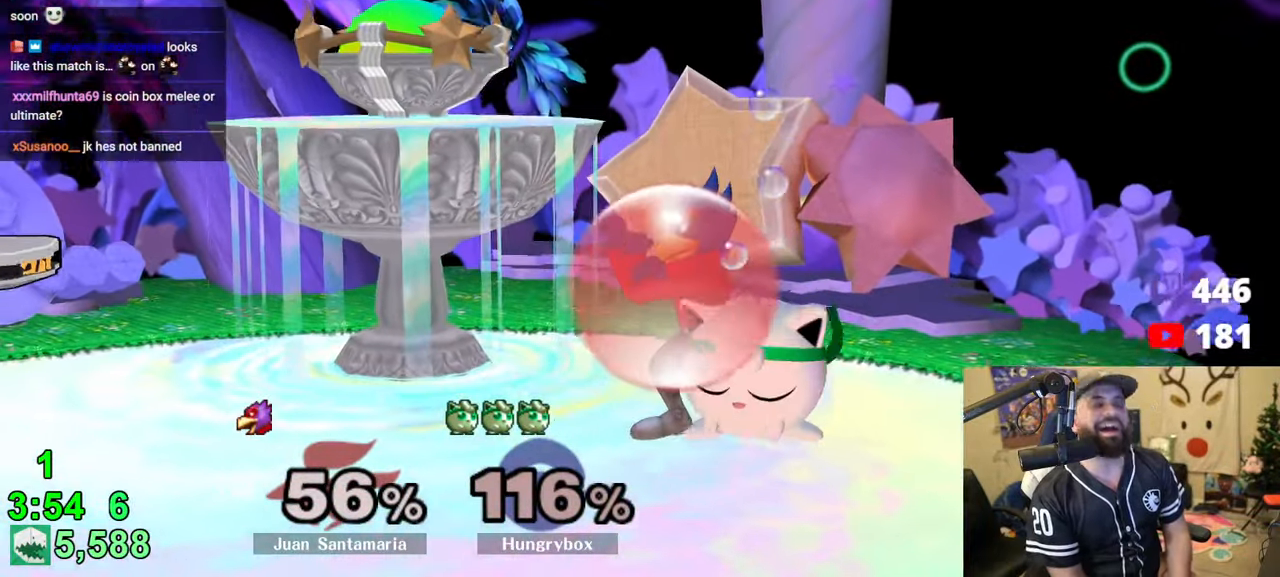
{"buttons": ["A"], "left_stick": "left", "right_stick": "center", "events": [[33, "left_stick", "up-left"], [150, "left_stick", "right"], [166, "Z", "down"], [216, "left_stick", "left"], [266, "Z", "up"], [300, "Z", "down"], [300, "left_stick", "down-right"], [350, "Z", "up"], [383, "left_stick", "up-left"], [450, "left_stick", "down-right"], [500, "left_stick", "left"]]}
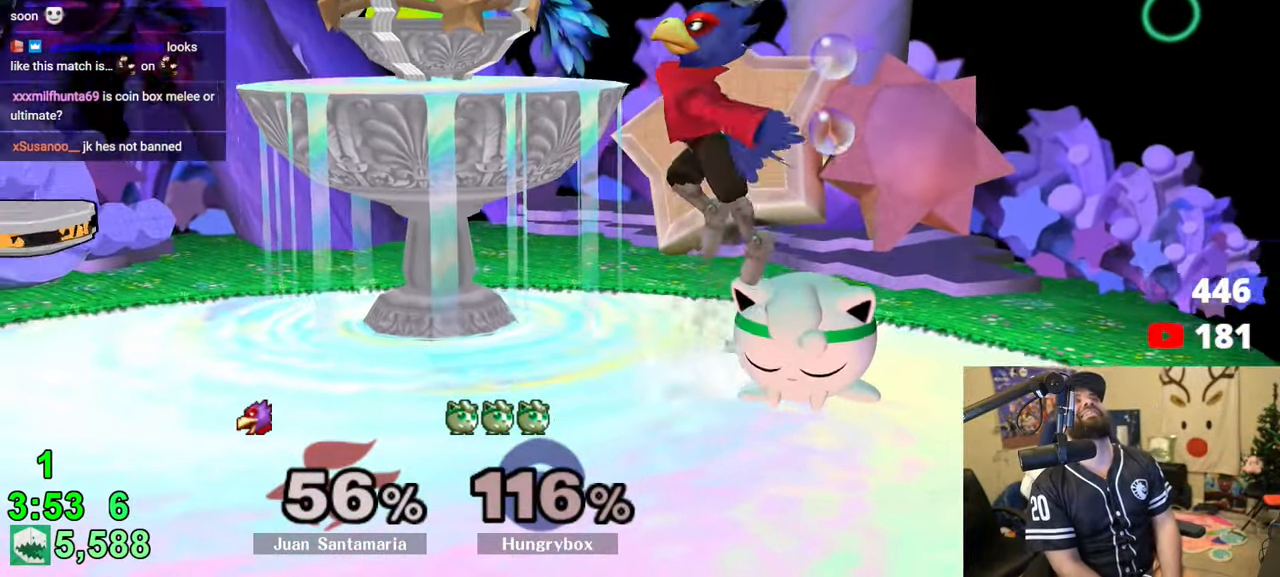
{"buttons": ["A", "R1"], "left_stick": "up", "right_stick": "center", "events": [[83, "left_stick", "down-right"], [166, "left_stick", "up-left"], [216, "left_stick", "right"], [283, "left_stick", "left"], [383, "left_stick", "down-right"], [433, "left_stick", "left"], [466, "R1", "down"], [500, "left_stick", "up"]]}
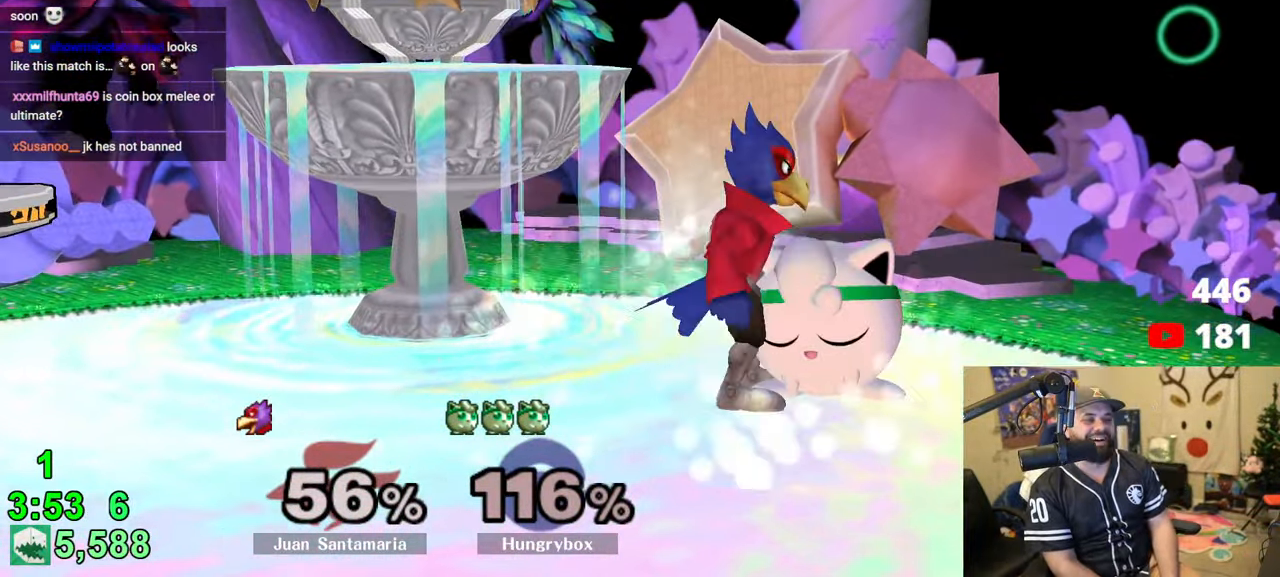
{"buttons": ["A", "R1"], "left_stick": "down-right", "right_stick": "center", "events": [[16, "left_stick", "down-right"], [50, "R1", "up"], [83, "left_stick", "left"], [150, "left_stick", "right"], [316, "R1", "down"], [416, "left_stick", "up-right"], [466, "left_stick", "down-right"]]}
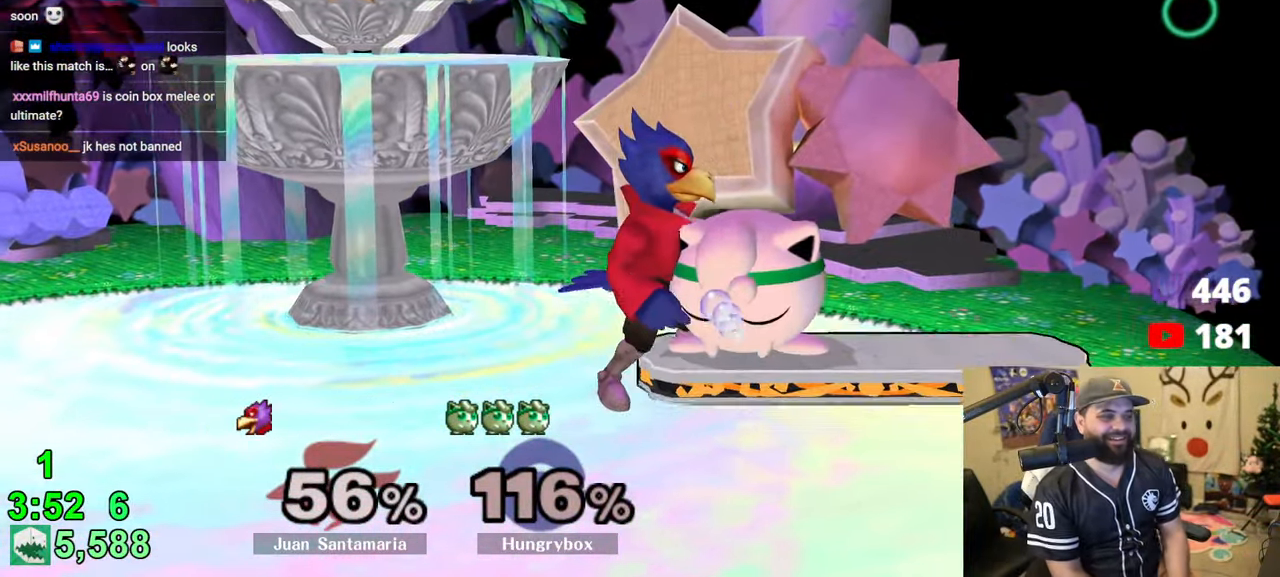
{"buttons": ["A", "R1"], "left_stick": "right", "right_stick": "center", "events": [[316, "left_stick", "right"]]}
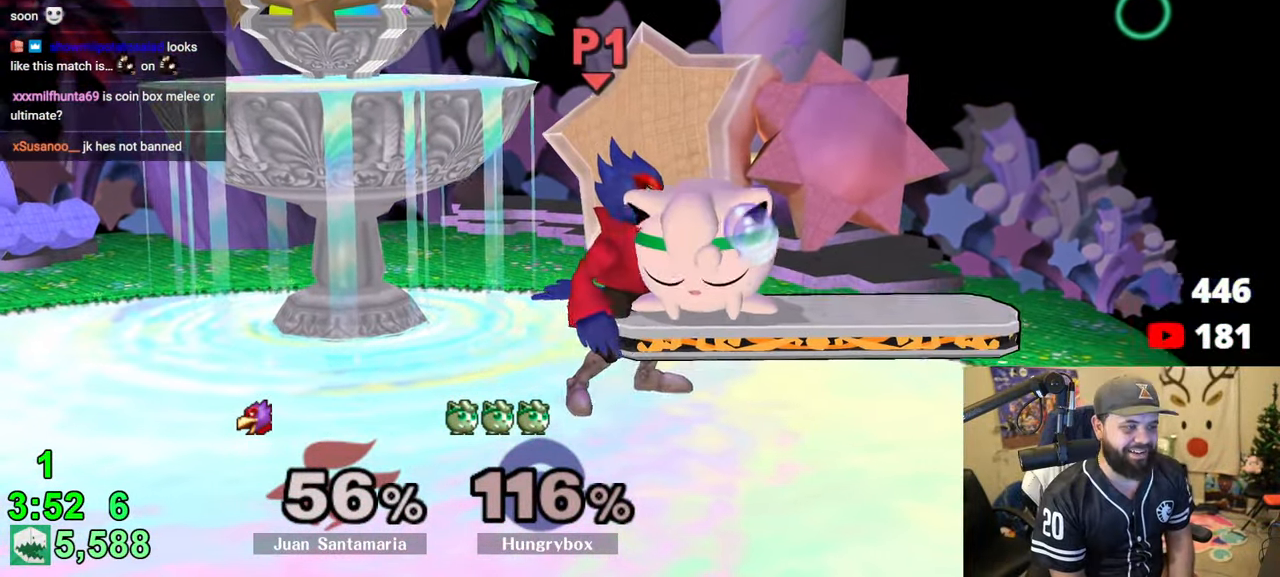
{"buttons": ["R1"], "left_stick": "right", "right_stick": "center", "events": [[466, "A", "up"]]}
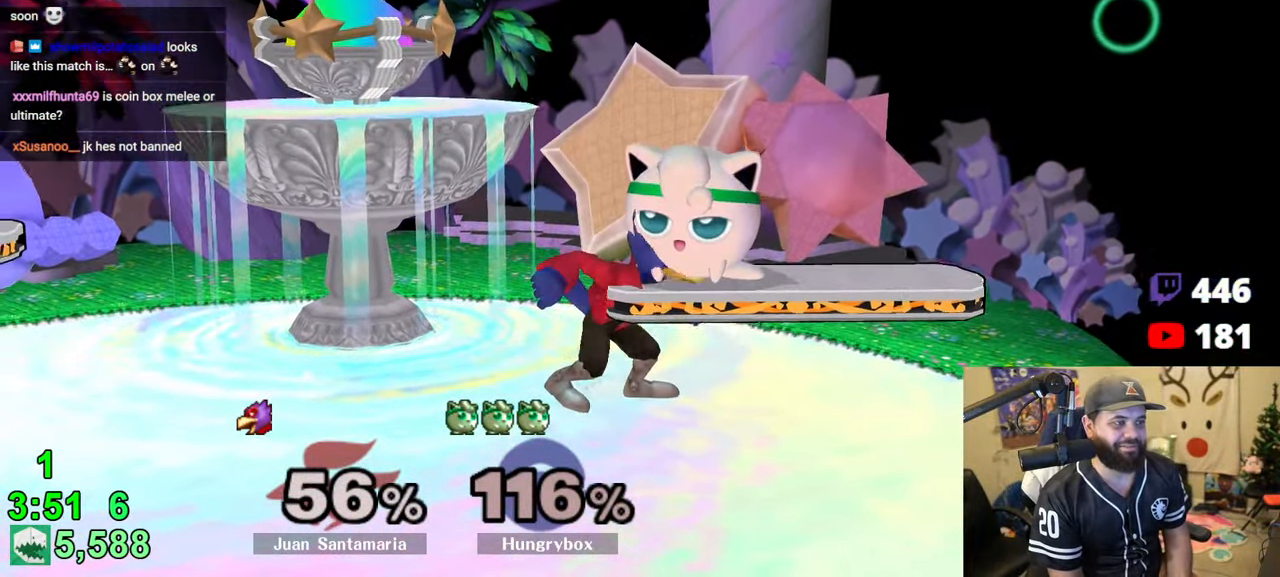
{"buttons": ["R1"], "left_stick": "right", "right_stick": "center", "events": []}